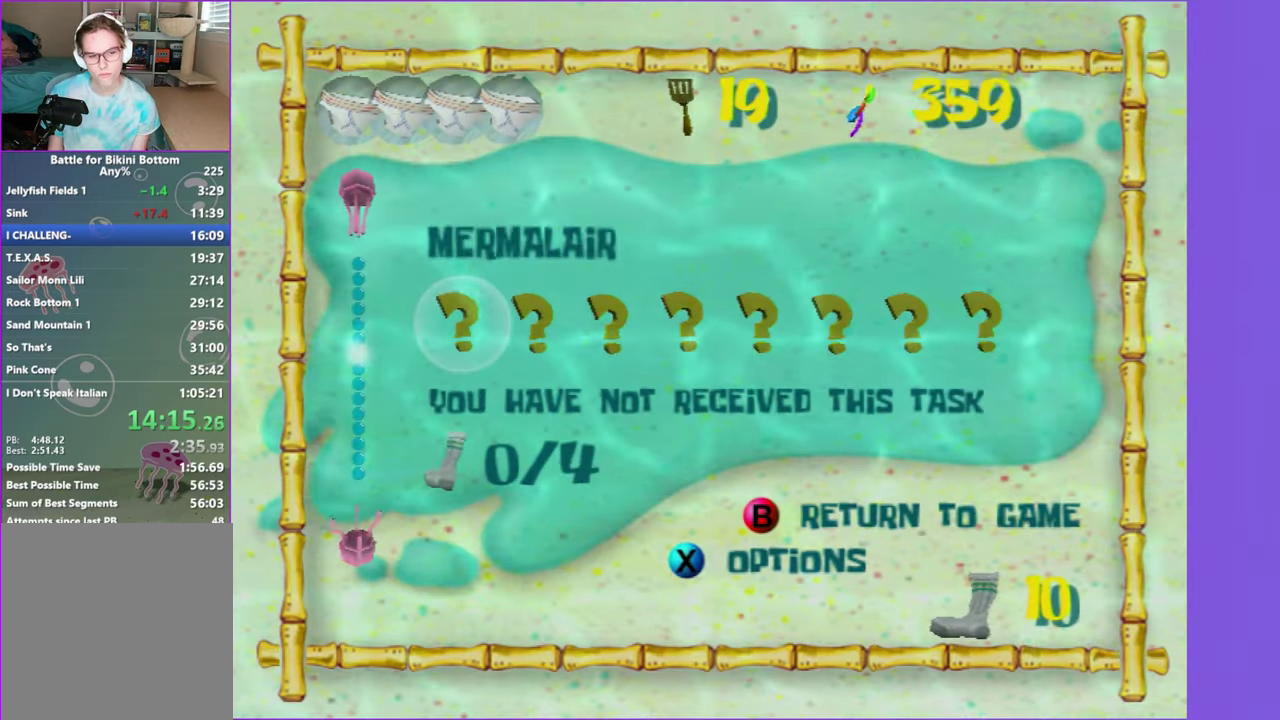
Gameplay with a controller (Xbox layout); each line is a JSON object with the inputs held at the frame after it. "events" lists button and stick changes between this image and that frame as [ms after this image, input, new state], when the widget could be followed in between. Not read: L3 R3.
{"buttons": [], "left_stick": "center", "right_stick": "down", "events": [[83, "right_stick", "center"], [100, "DPAD_DOWN", "down"], [166, "DPAD_DOWN", "up"], [200, "right_stick", "down"], [316, "right_stick", "center"], [333, "DPAD_DOWN", "down"], [400, "DPAD_DOWN", "up"], [433, "right_stick", "down"]]}
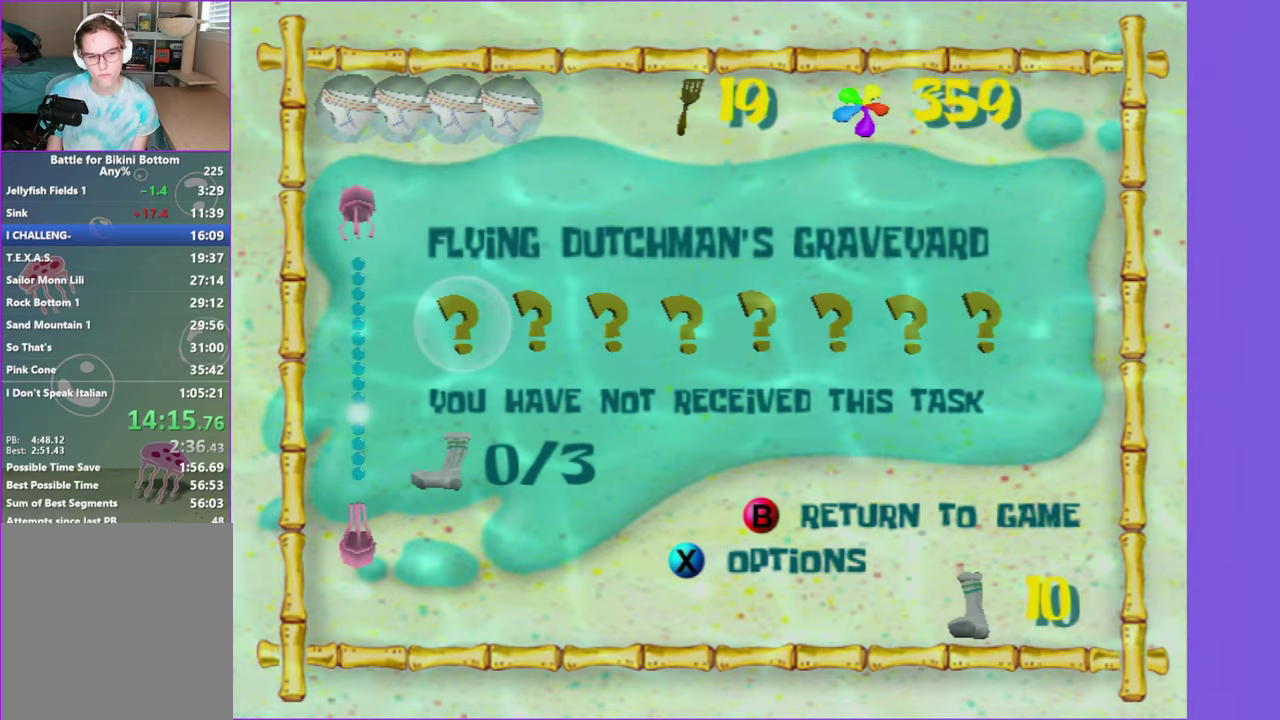
{"buttons": [], "left_stick": "center", "right_stick": "center", "events": [[33, "right_stick", "center"], [66, "DPAD_DOWN", "down"], [116, "DPAD_DOWN", "up"], [150, "right_stick", "down"], [233, "right_stick", "center"]]}
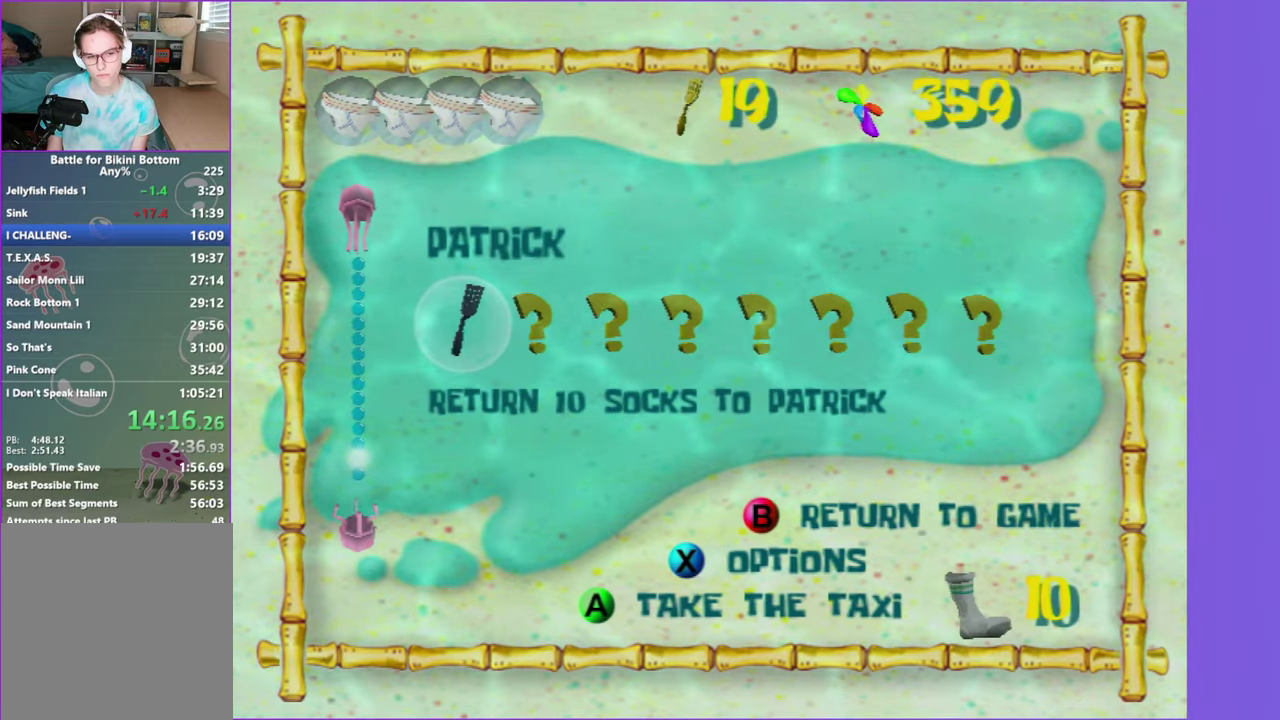
{"buttons": [], "left_stick": "up", "right_stick": "center", "events": [[33, "A", "down"], [116, "A", "up"], [200, "A", "down"], [266, "A", "up"], [366, "A", "down"], [383, "left_stick", "up"], [400, "A", "up"]]}
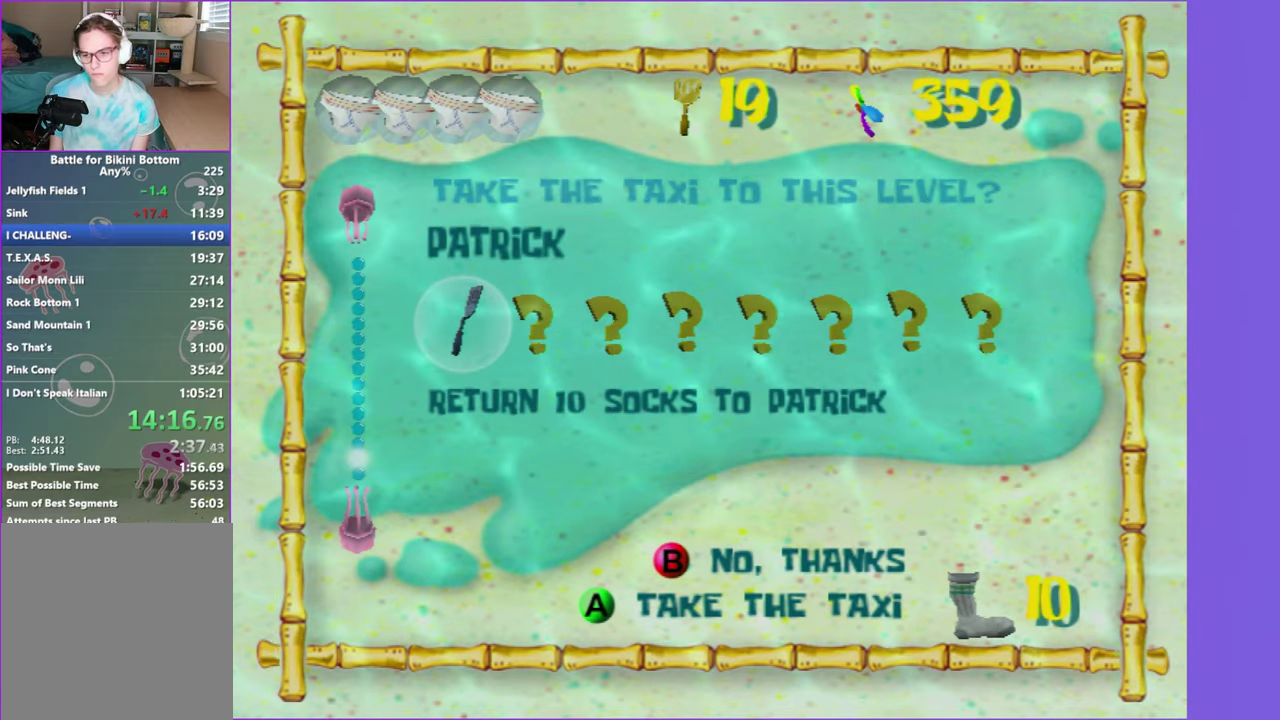
{"buttons": [], "left_stick": "up", "right_stick": "center"}
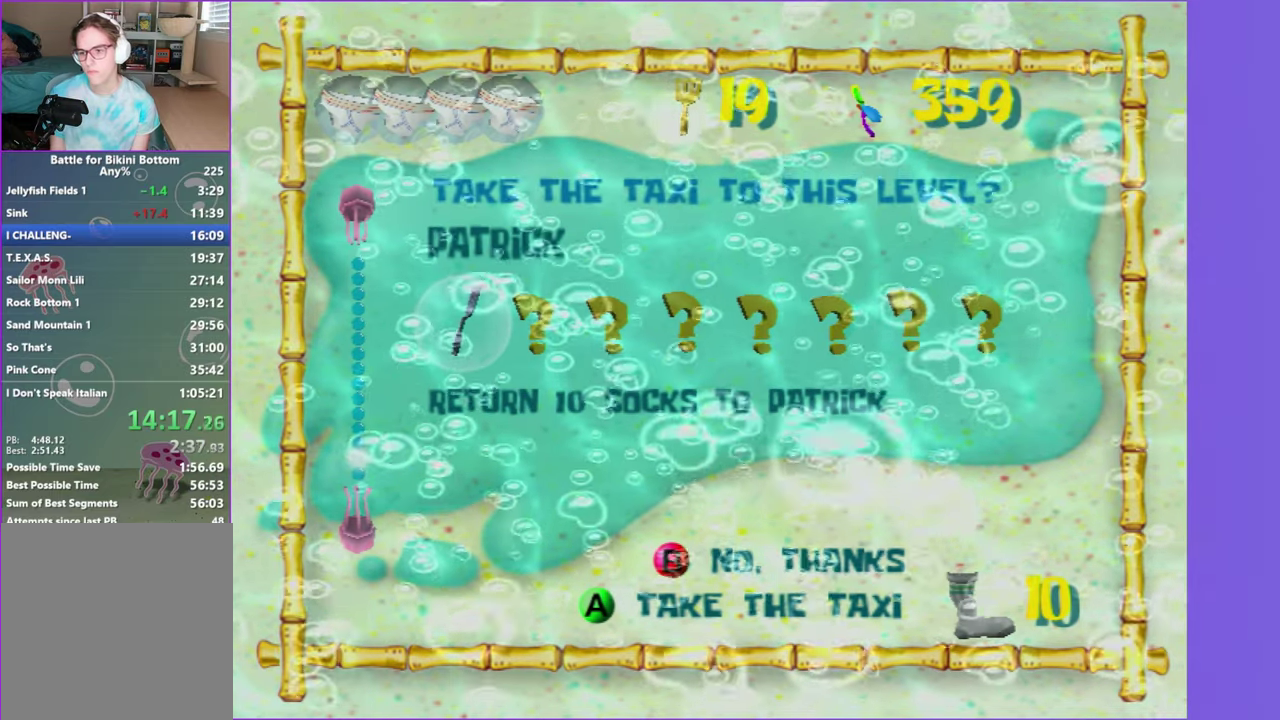
{"buttons": [], "left_stick": "up", "right_stick": "center"}
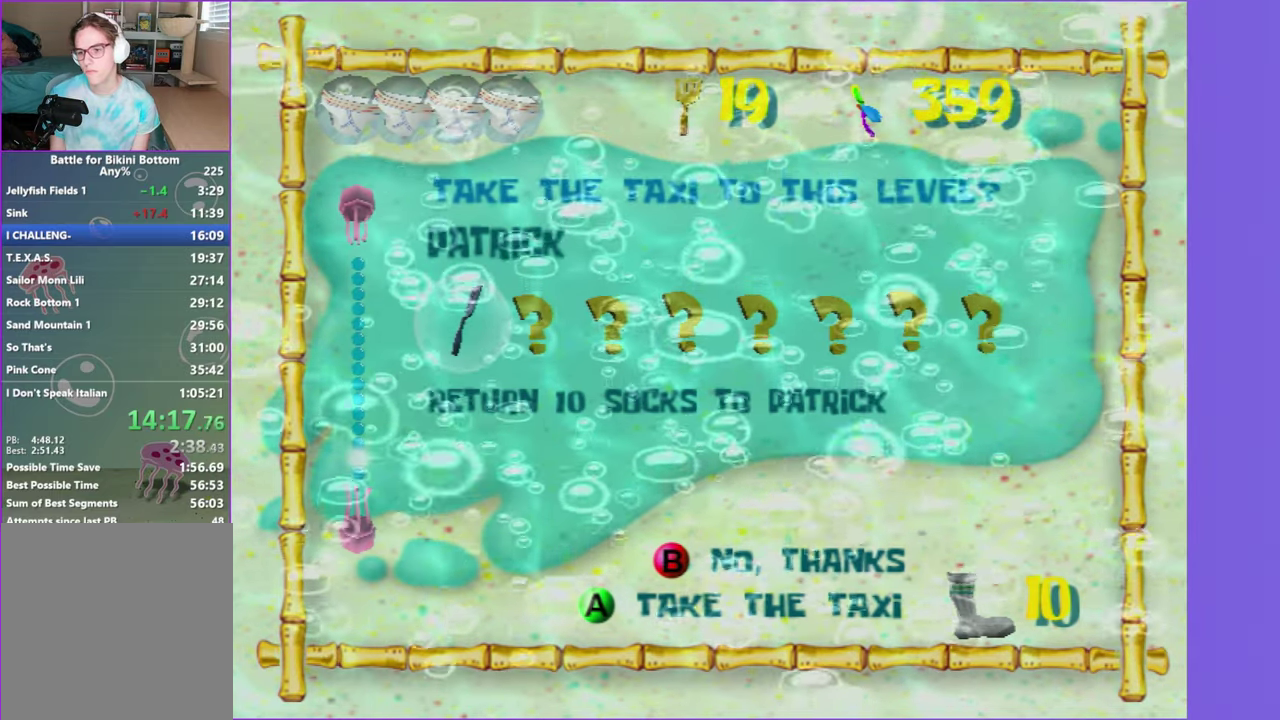
{"buttons": [], "left_stick": "up", "right_stick": "center"}
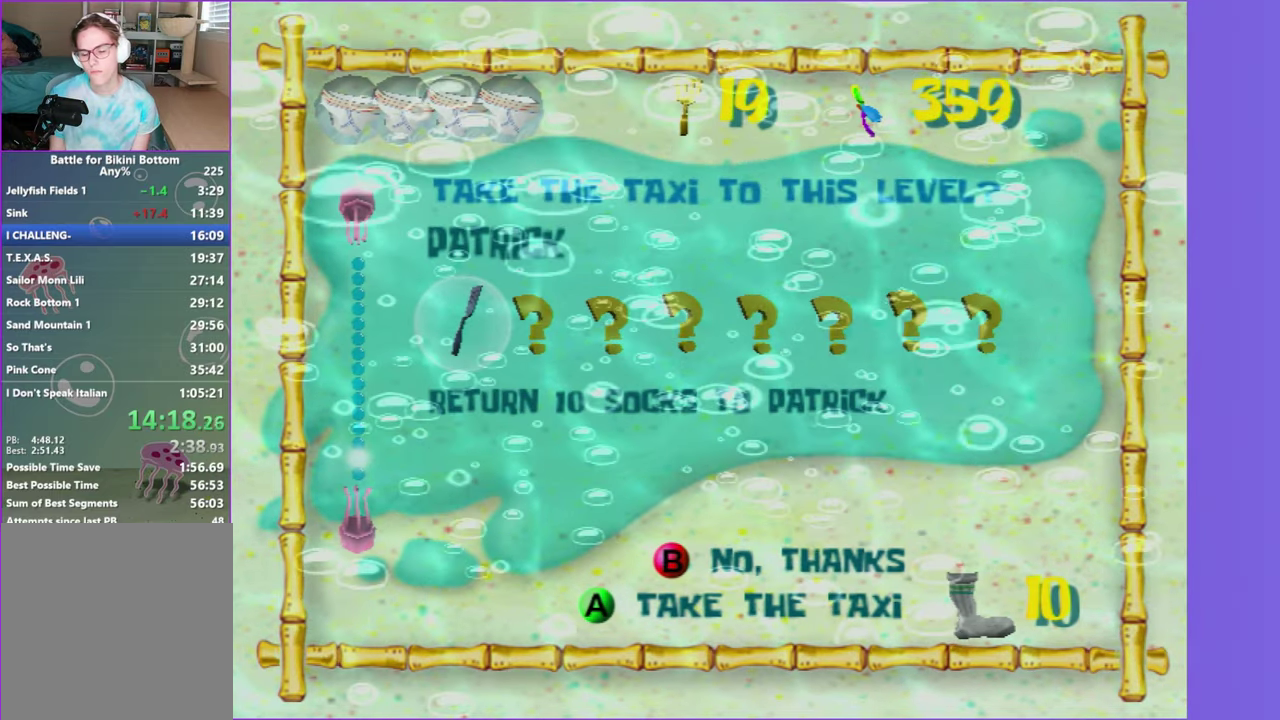
{"buttons": [], "left_stick": "up", "right_stick": "center"}
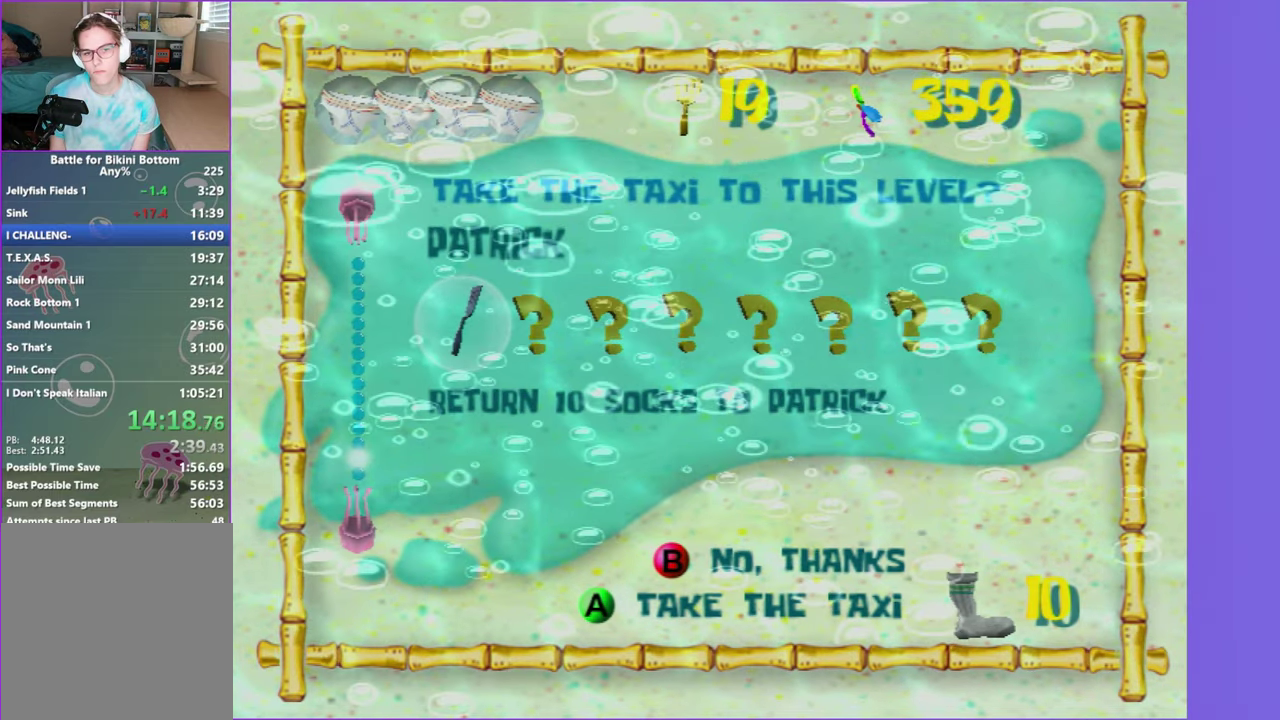
{"buttons": ["A", "R2"], "left_stick": "up", "right_stick": "center", "events": [[266, "A", "down"], [283, "R2", "down"], [366, "A", "up"], [400, "R2", "up"], [466, "A", "down"], [466, "R2", "down"]]}
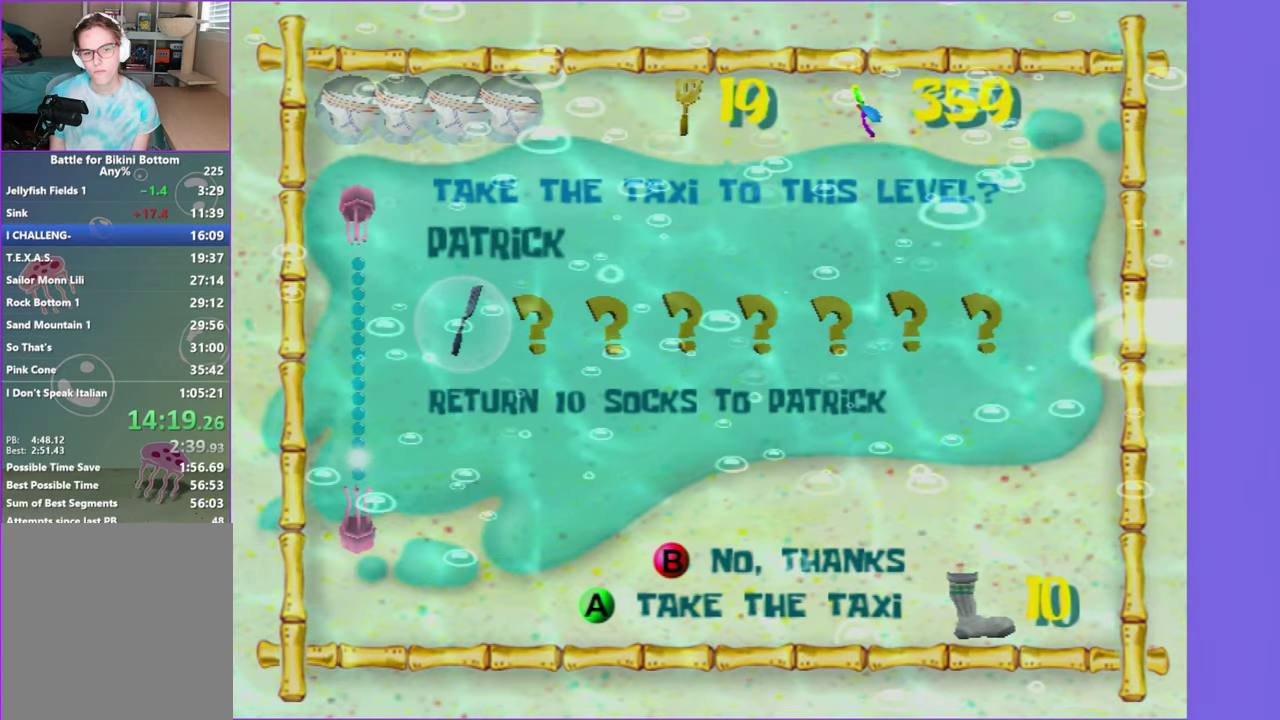
{"buttons": ["A", "R2"], "left_stick": "up", "right_stick": "center", "events": [[33, "A", "up"], [50, "R2", "up"], [116, "R2", "down"], [133, "A", "down"], [216, "A", "up"], [216, "R2", "up"], [283, "A", "down"], [283, "R2", "down"], [383, "A", "up"], [400, "R2", "up"], [450, "R2", "down"], [466, "A", "down"]]}
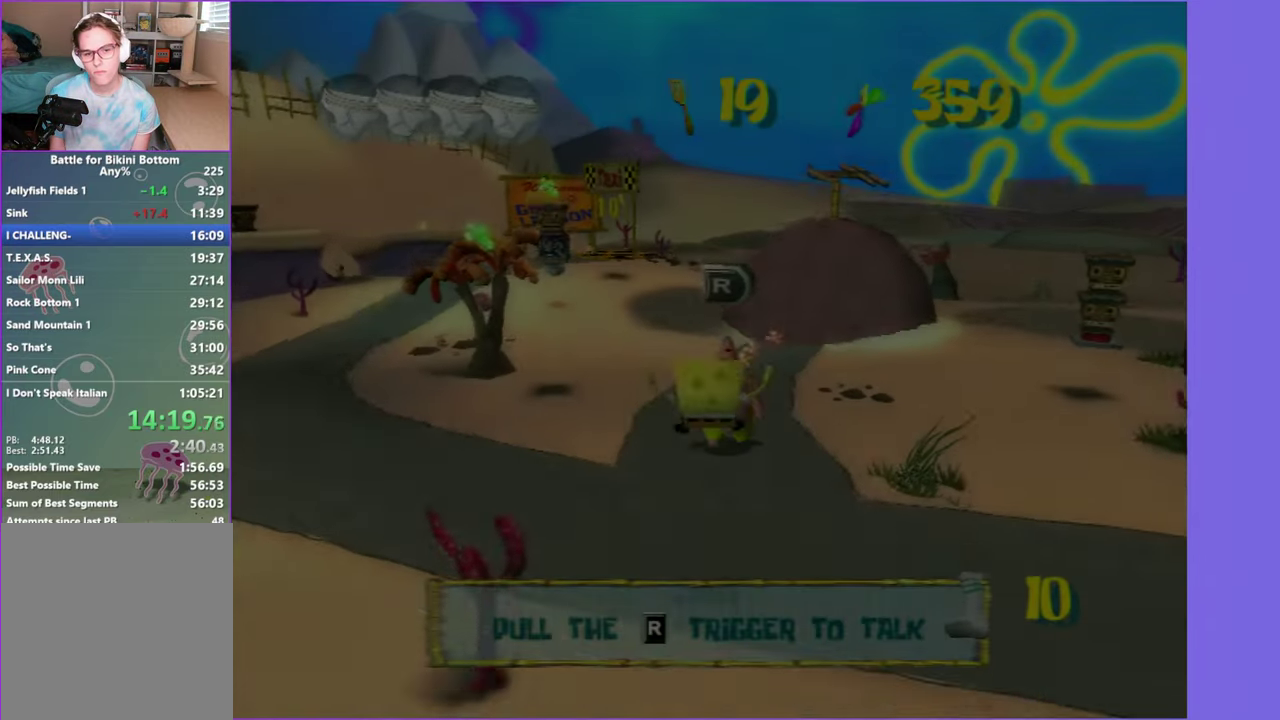
{"buttons": ["A"], "left_stick": "center", "right_stick": "center", "events": [[50, "A", "up"], [50, "R2", "up"], [116, "A", "down"], [216, "A", "up"], [300, "A", "down"], [366, "left_stick", "center"], [383, "A", "up"], [466, "A", "down"]]}
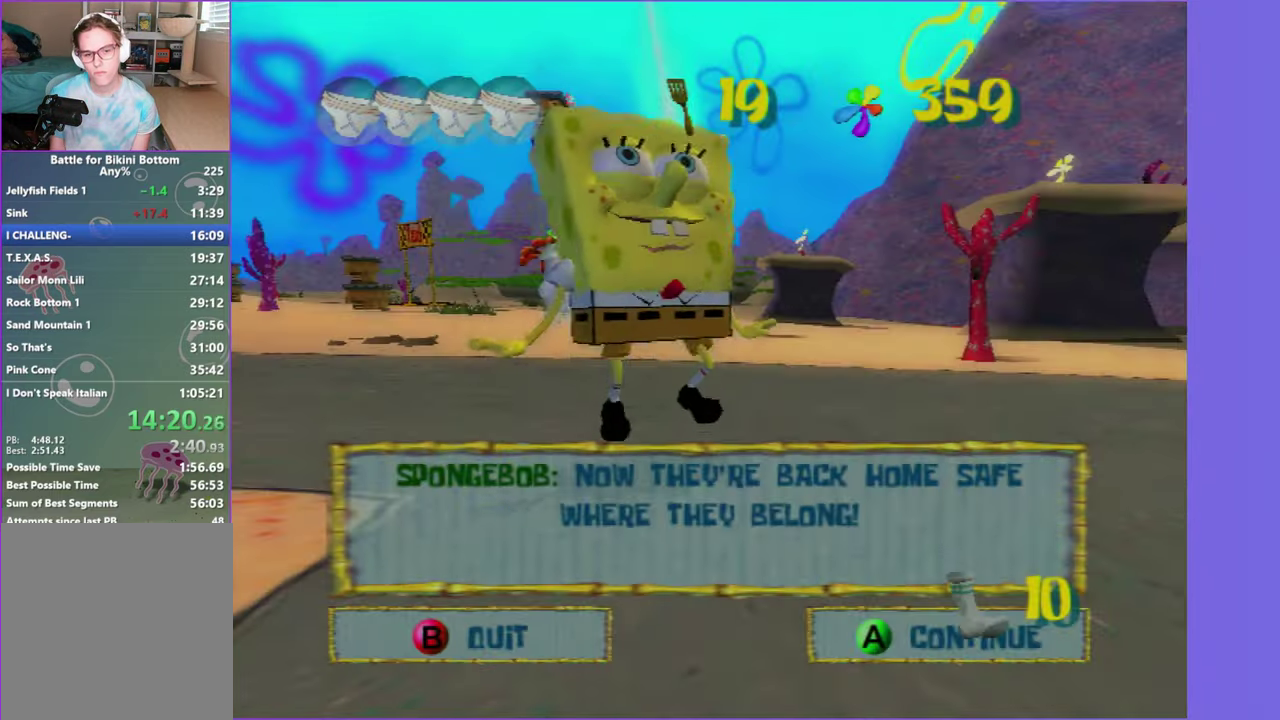
{"buttons": [], "left_stick": "center", "right_stick": "center", "events": [[33, "A", "up"], [117, "A", "down"], [183, "A", "up"], [267, "A", "down"], [333, "A", "up"]]}
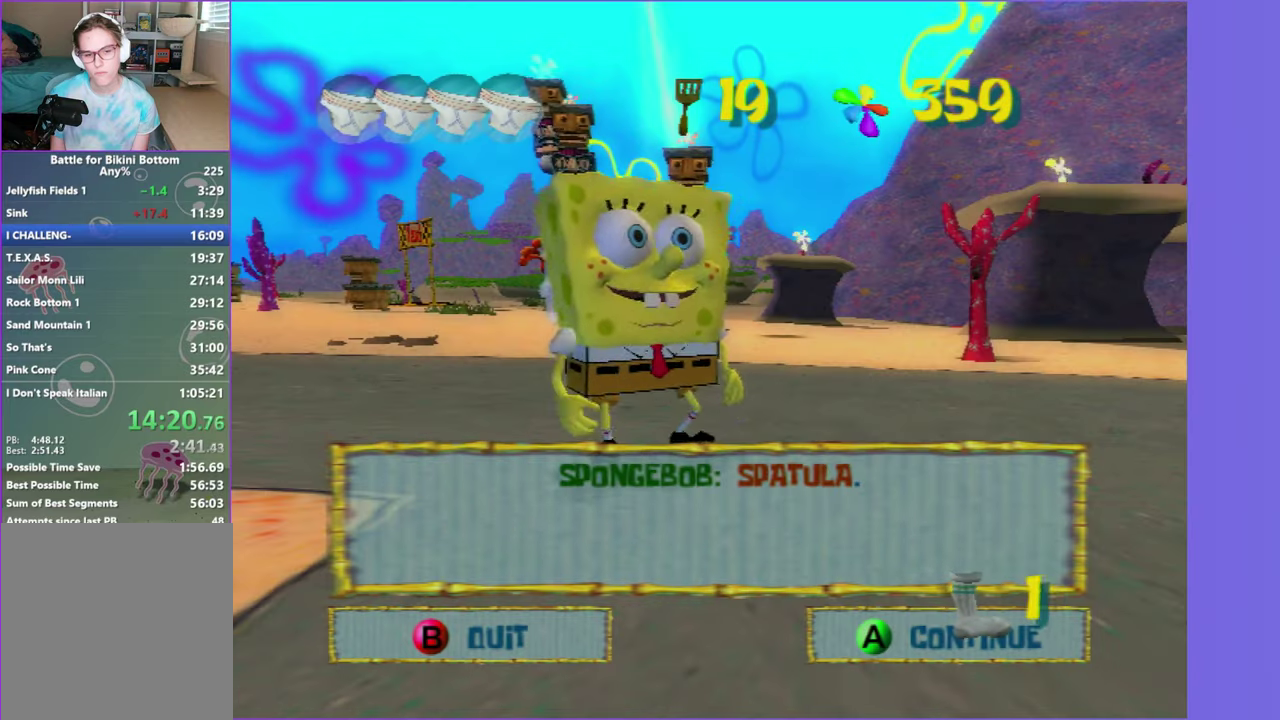
{"buttons": [], "left_stick": "center", "right_stick": "center", "events": [[233, "A", "down"], [300, "A", "up"]]}
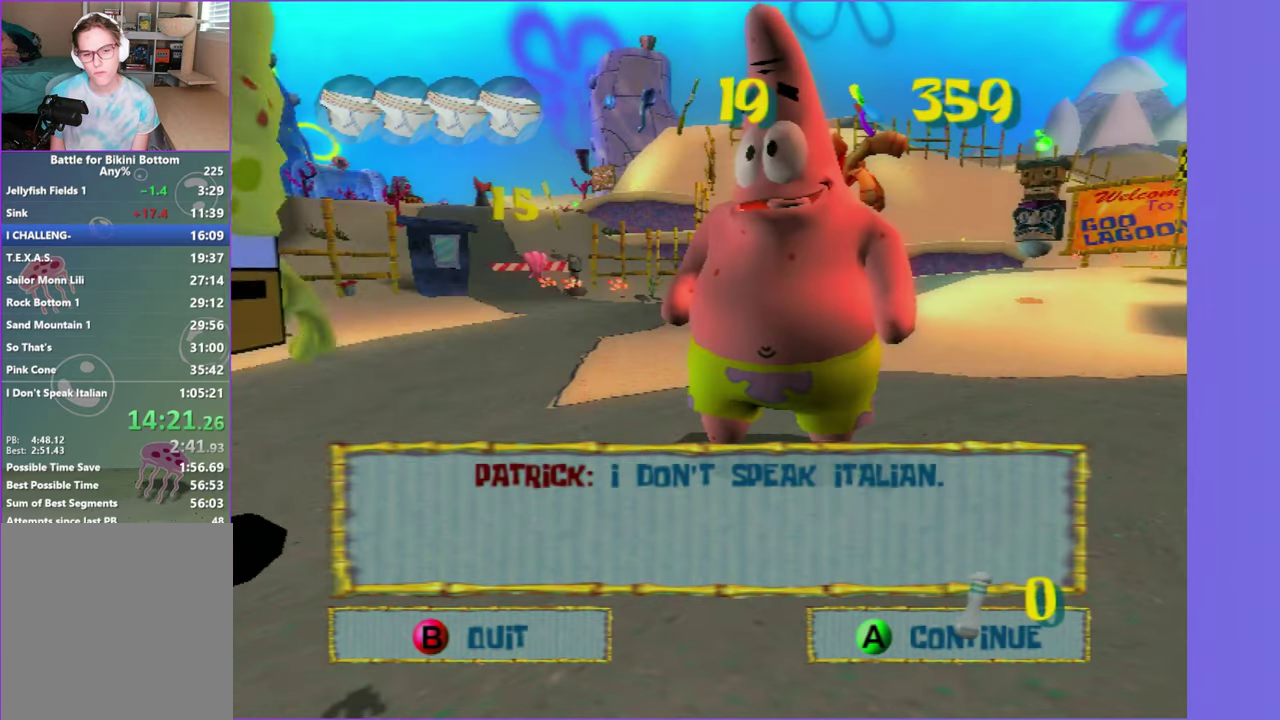
{"buttons": [], "left_stick": "center", "right_stick": "center", "events": []}
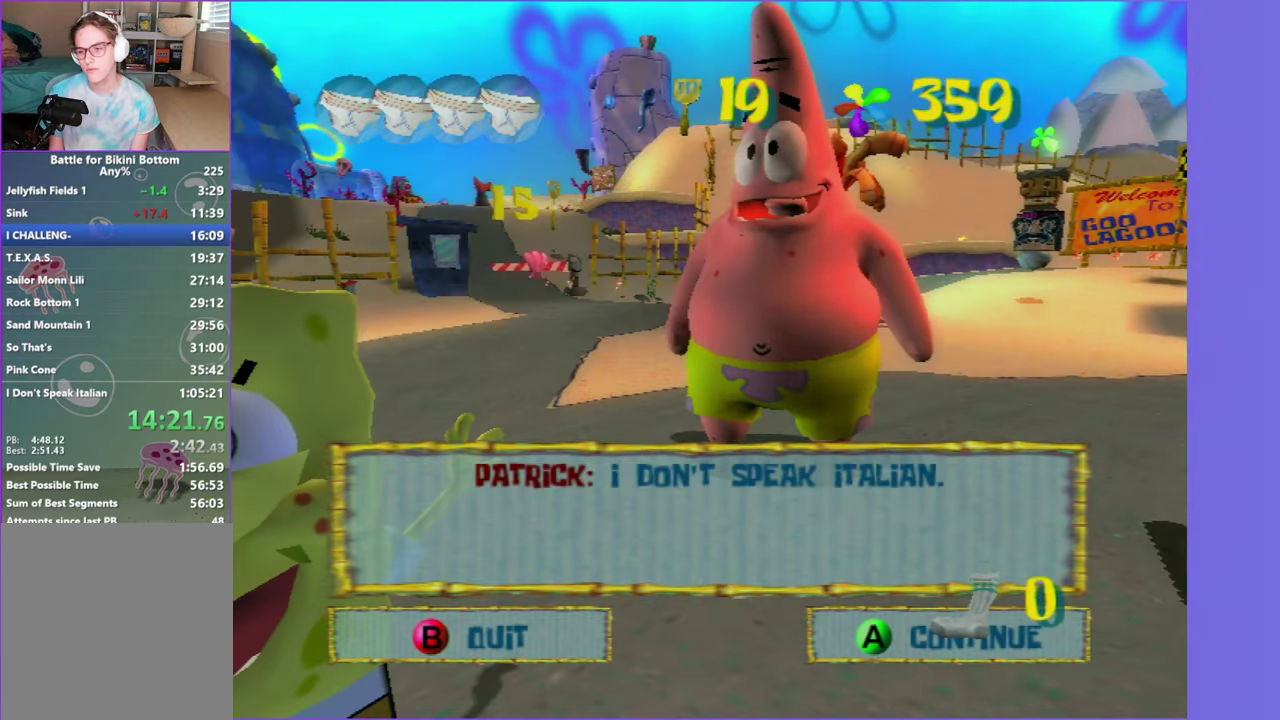
{"buttons": [], "left_stick": "center", "right_stick": "center", "events": []}
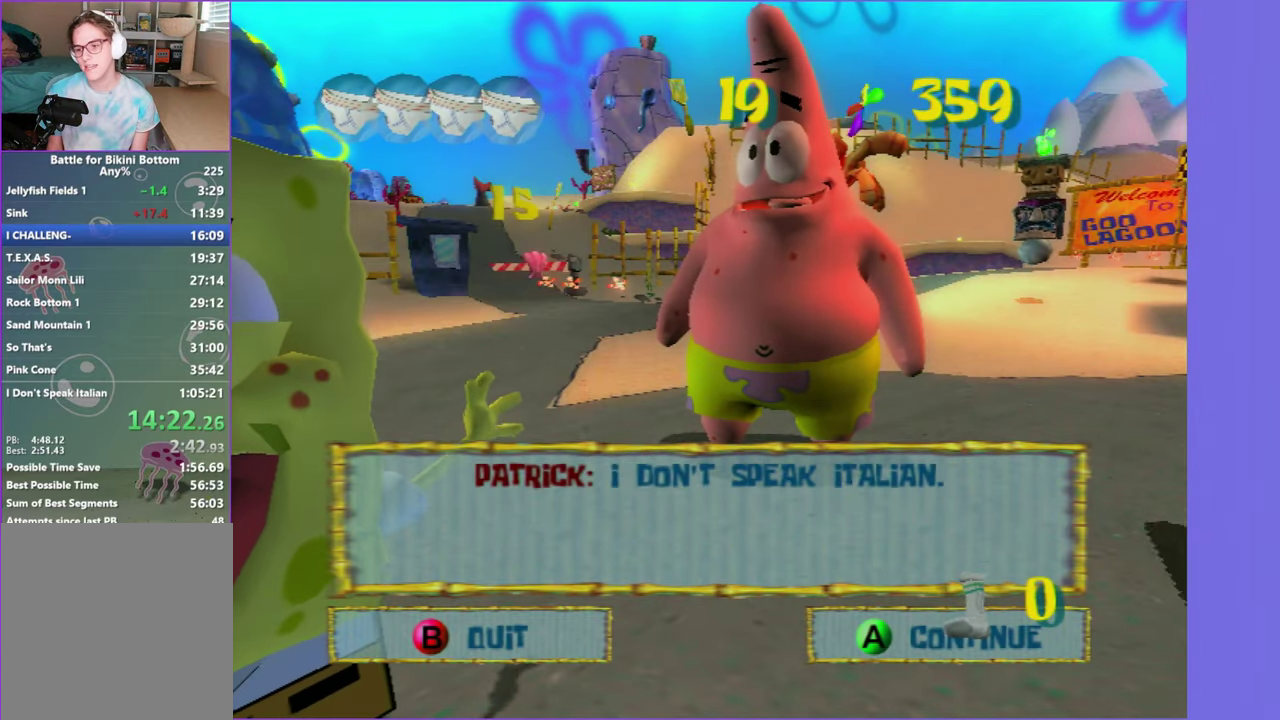
{"buttons": [], "left_stick": "center", "right_stick": "center", "events": []}
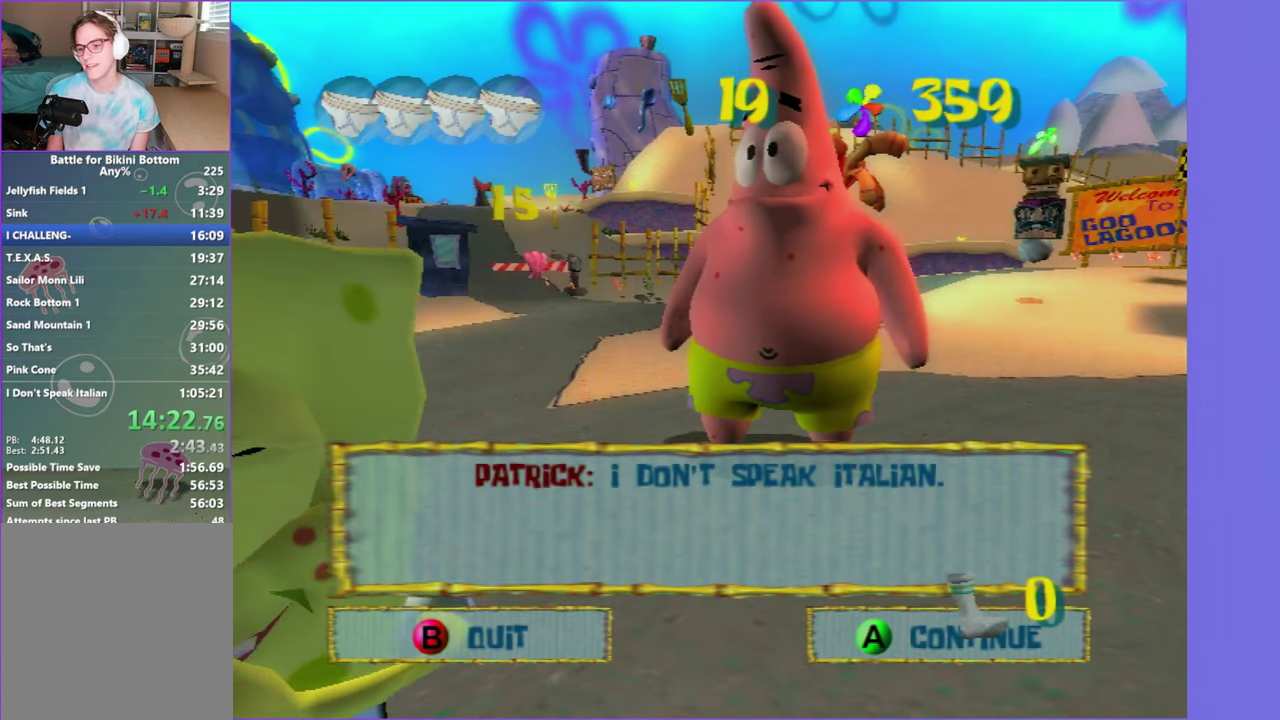
{"buttons": [], "left_stick": "center", "right_stick": "center", "events": [[417, "A", "down"], [500, "A", "up"]]}
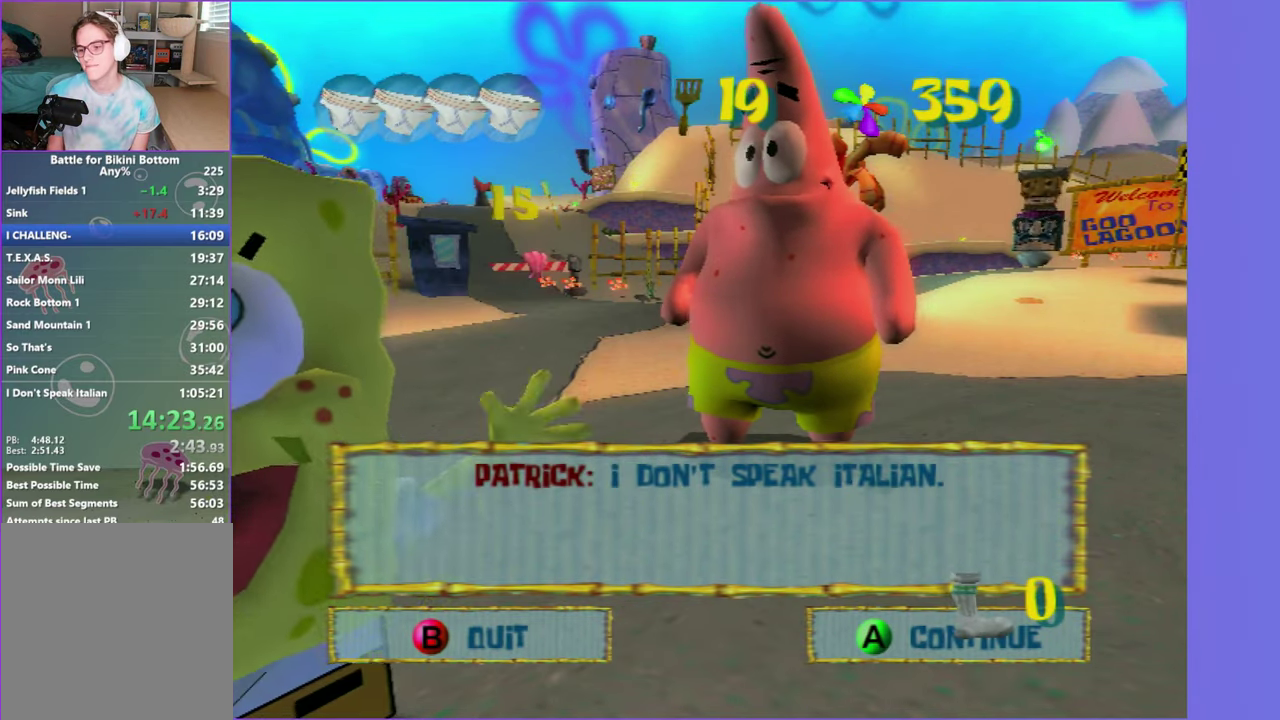
{"buttons": [], "left_stick": "left", "right_stick": "right", "events": [[250, "left_stick", "left"], [317, "right_stick", "right"]]}
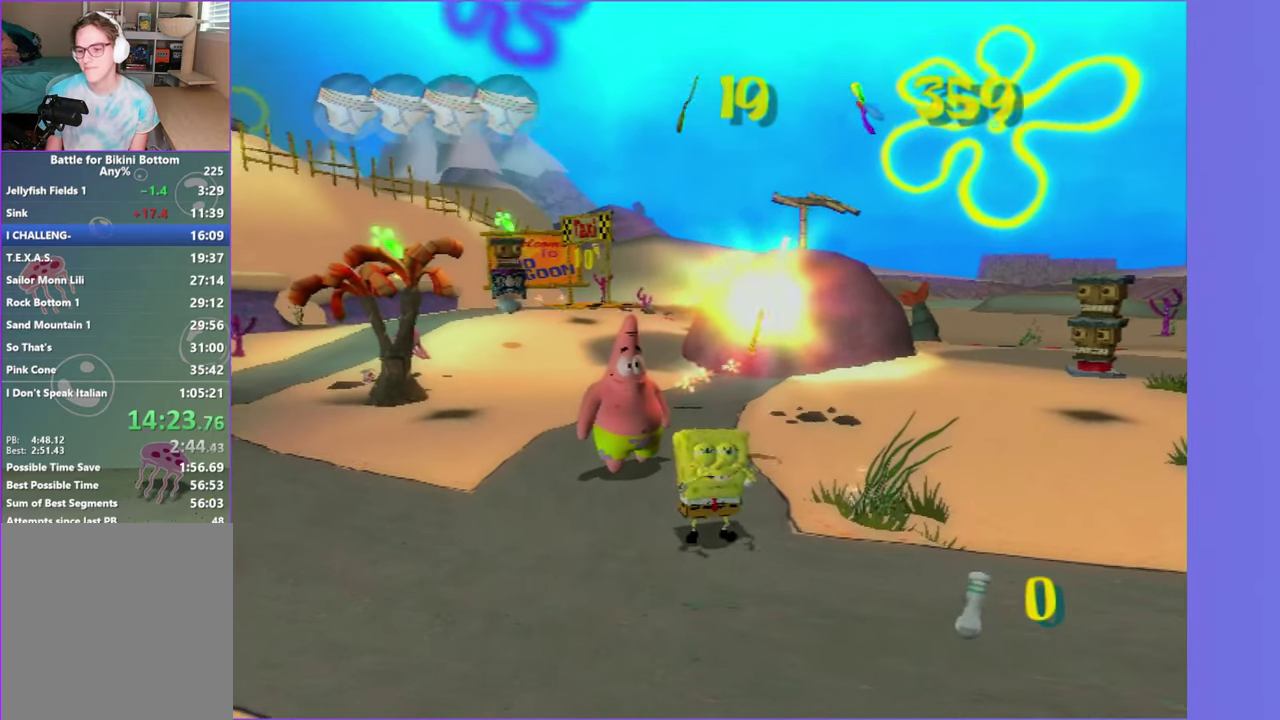
{"buttons": [], "left_stick": "left", "right_stick": "right", "events": []}
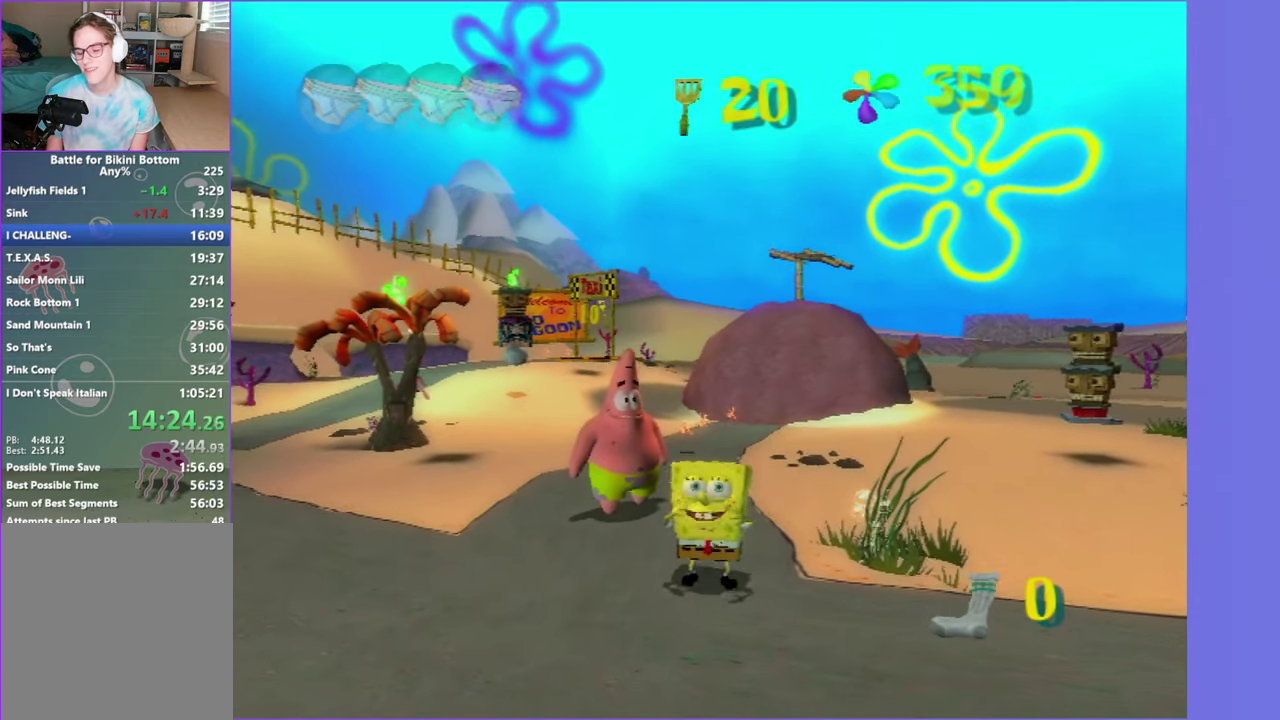
{"buttons": [], "left_stick": "left", "right_stick": "right", "events": [[333, "right_stick", "up-right"], [400, "right_stick", "right"]]}
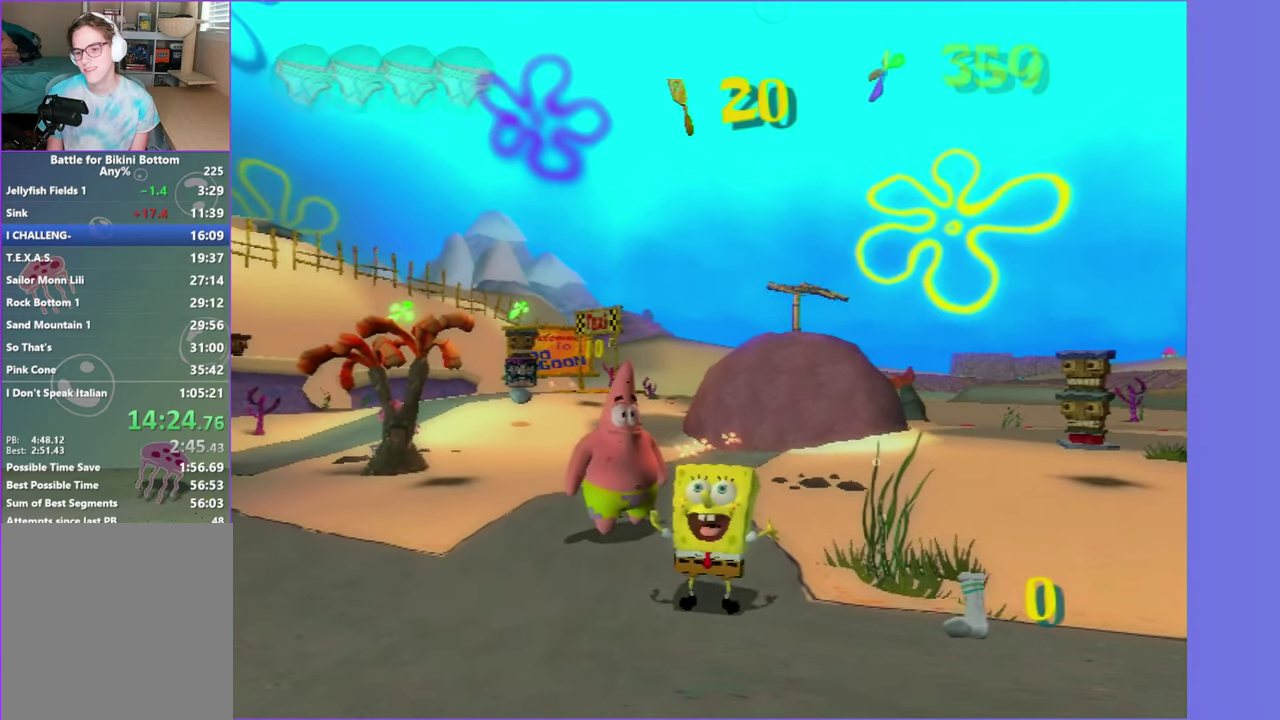
{"buttons": [], "left_stick": "left", "right_stick": "right", "events": []}
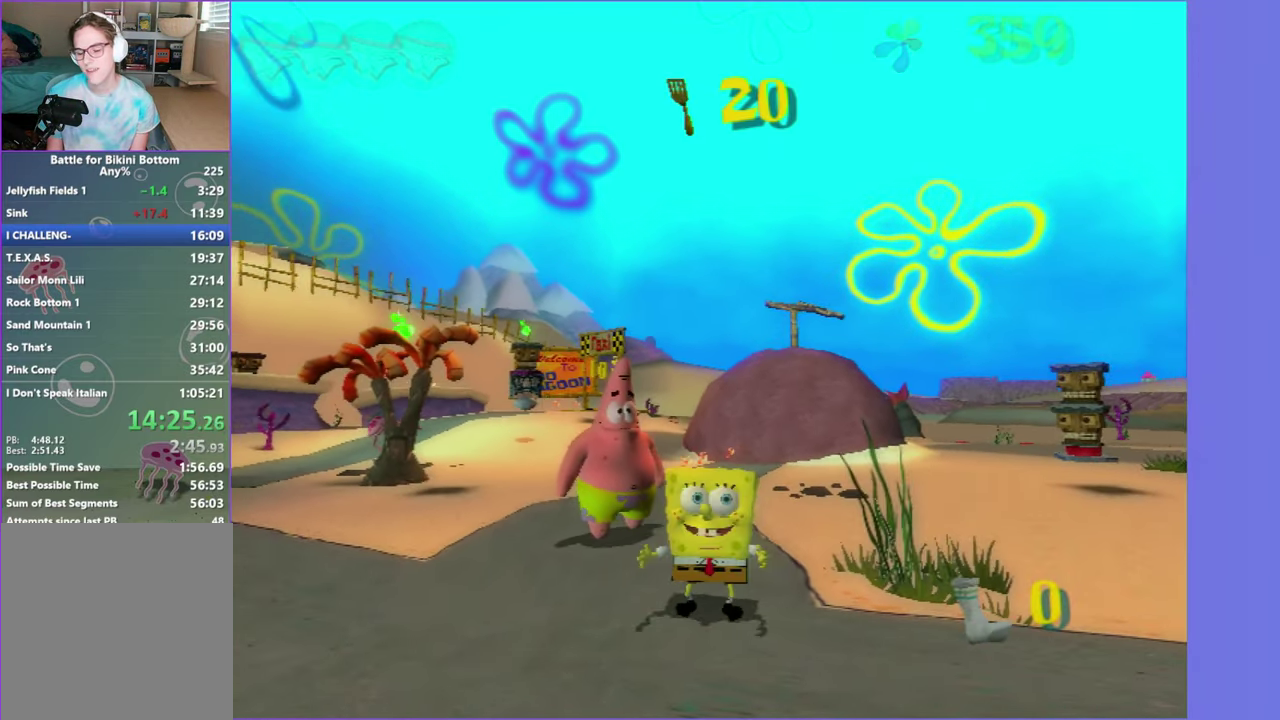
{"buttons": [], "left_stick": "left", "right_stick": "right", "events": []}
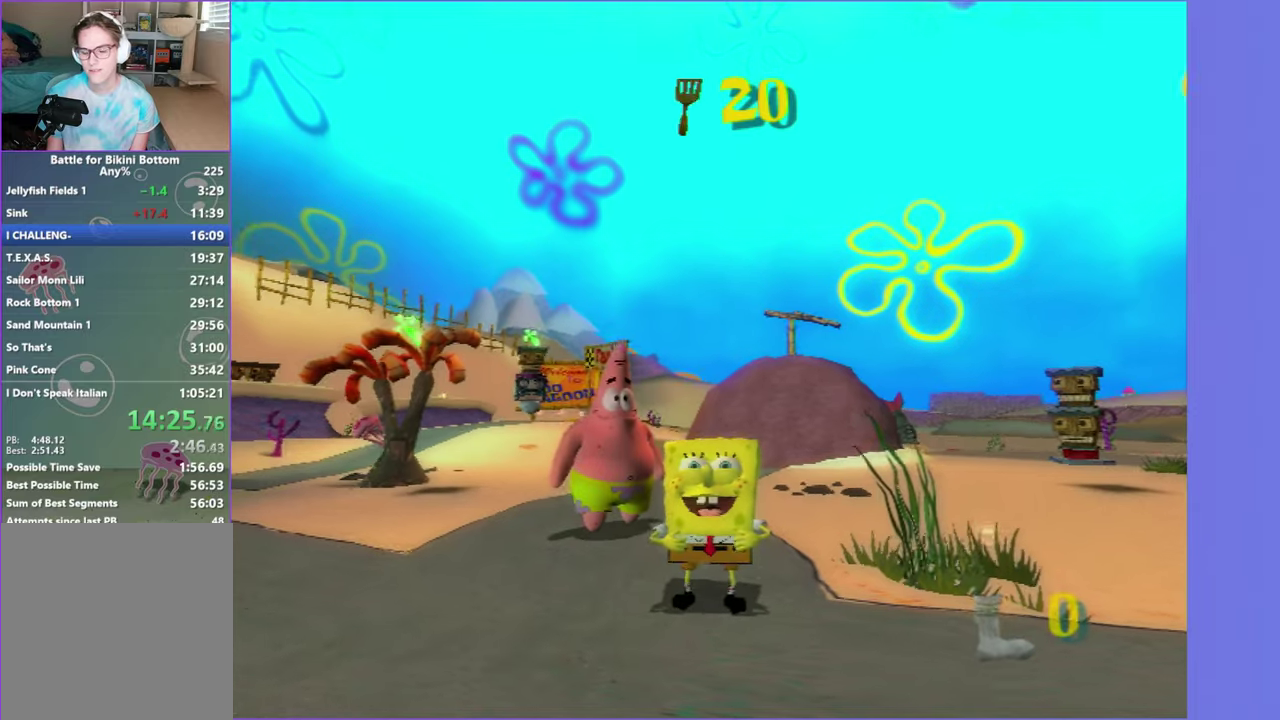
{"buttons": [], "left_stick": "left", "right_stick": "right", "events": []}
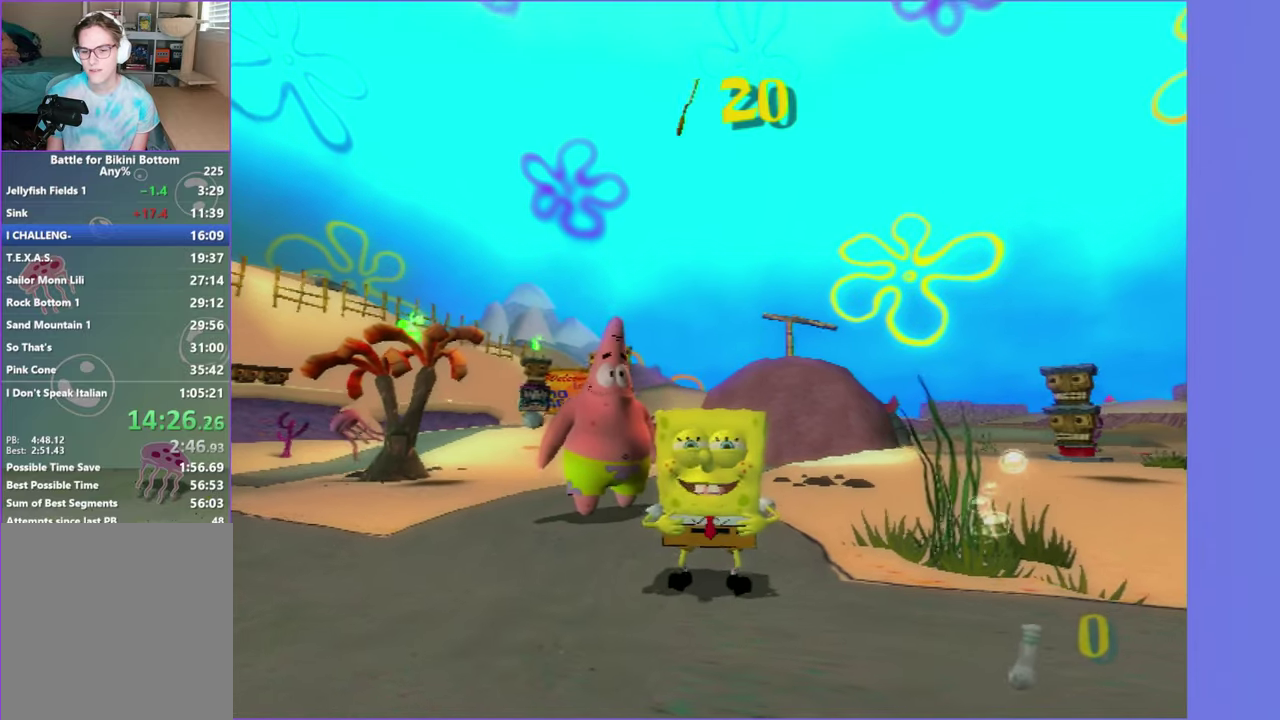
{"buttons": [], "left_stick": "left", "right_stick": "right", "events": []}